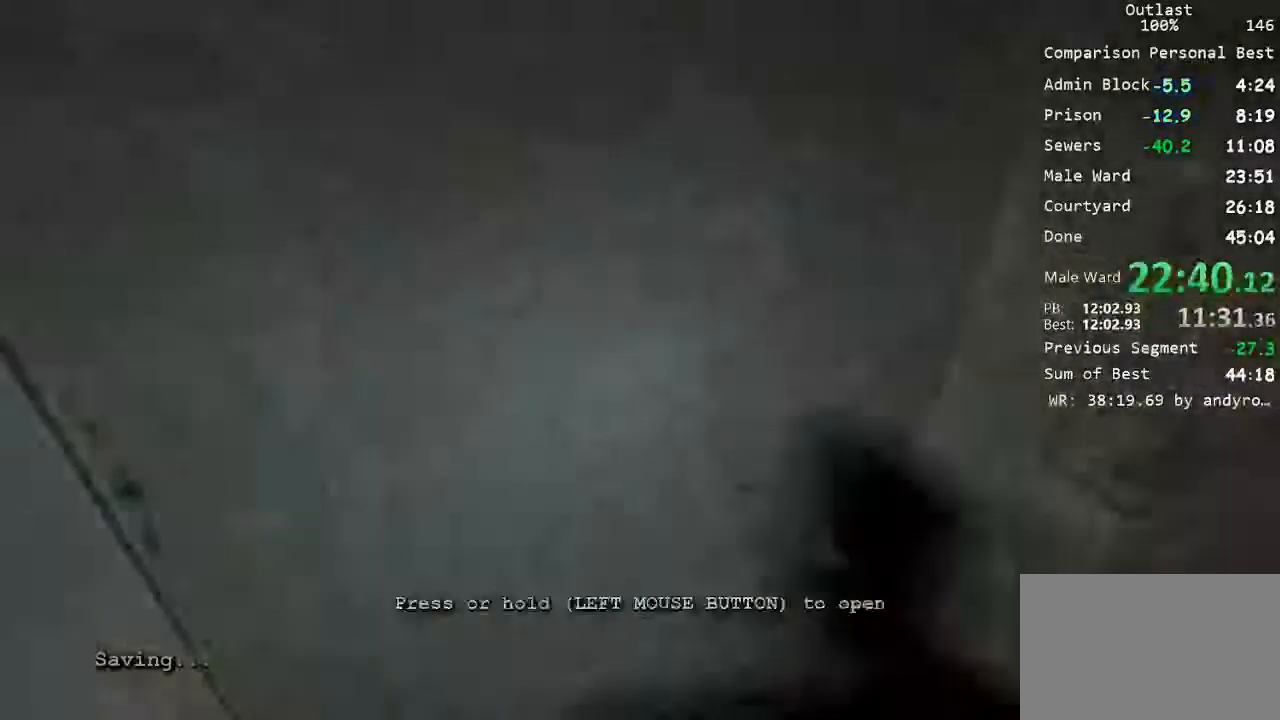
Gameplay with keyboard and mouse; each line is a JSON object with the keys and mouse buttons held at the frame after it. "events" lists presses ("down") and releases ("up") of "1", "2", "3", "4", "5", "a", "alt", "c", "ctrl", "d", "e", "f", "q", "r", "s", "shift", "space", "tab", "v", "w", "x", "z", "mouse_left", "mouse_middle", "mouse_right", "mouse_wheel_up" and "mouse_wheel_down" between this image and that frame as [ms after this image, input, new state], when the widget could be followed in between. "mouse_left", "mouse_middle", "mouse_right", "mouse_wheel_up", "mouse_wheel_down" = the "left", "middle", "right", "wheel_up", "wheel_down" buttons of the "mouse" list. No other keys are recorded. Mouse movement is not recorded.
{"keys": ["shift"], "mouse": [], "events": [[33, "mouse_left", "up"], [33, "w", "up"], [67, "mouse_left", "down"], [167, "mouse_left", "up"], [233, "mouse_left", "down"], [333, "mouse_left", "up"], [367, "mouse_left", "down"], [500, "mouse_left", "up"]]}
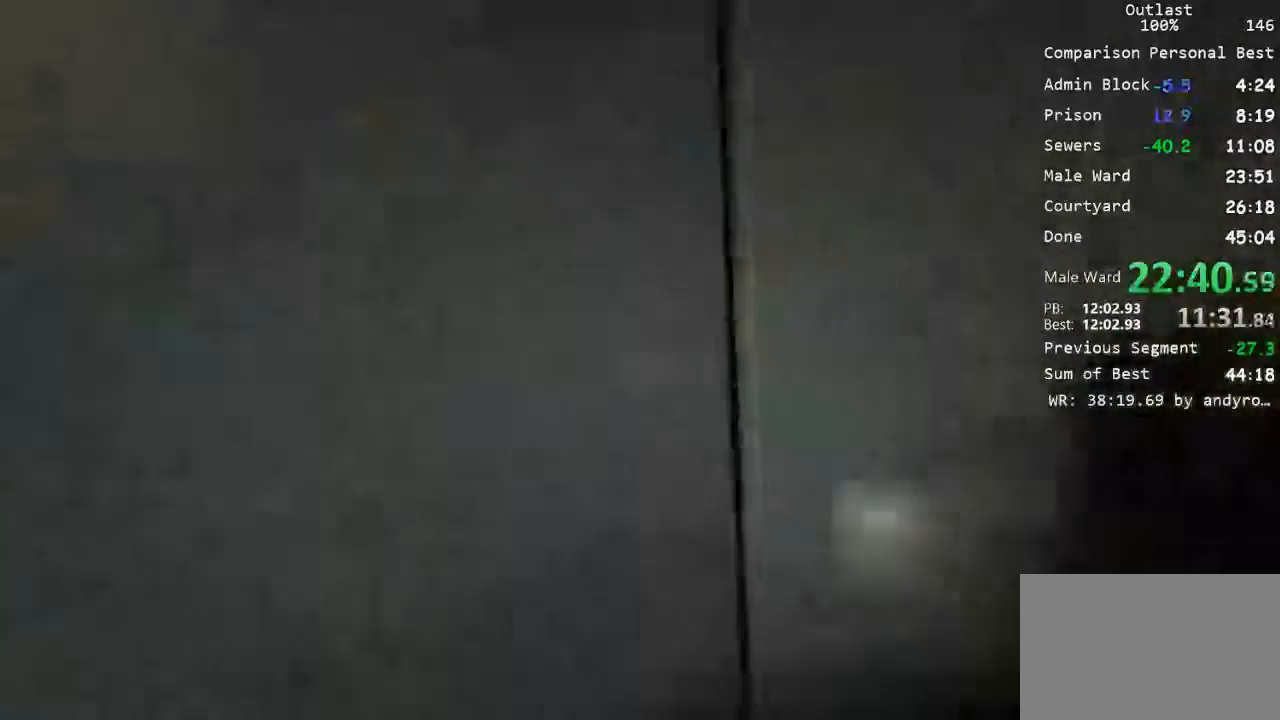
{"keys": ["shift", "w"], "mouse": [], "events": [[33, "mouse_left", "down"], [133, "mouse_left", "up"], [333, "w", "down"]]}
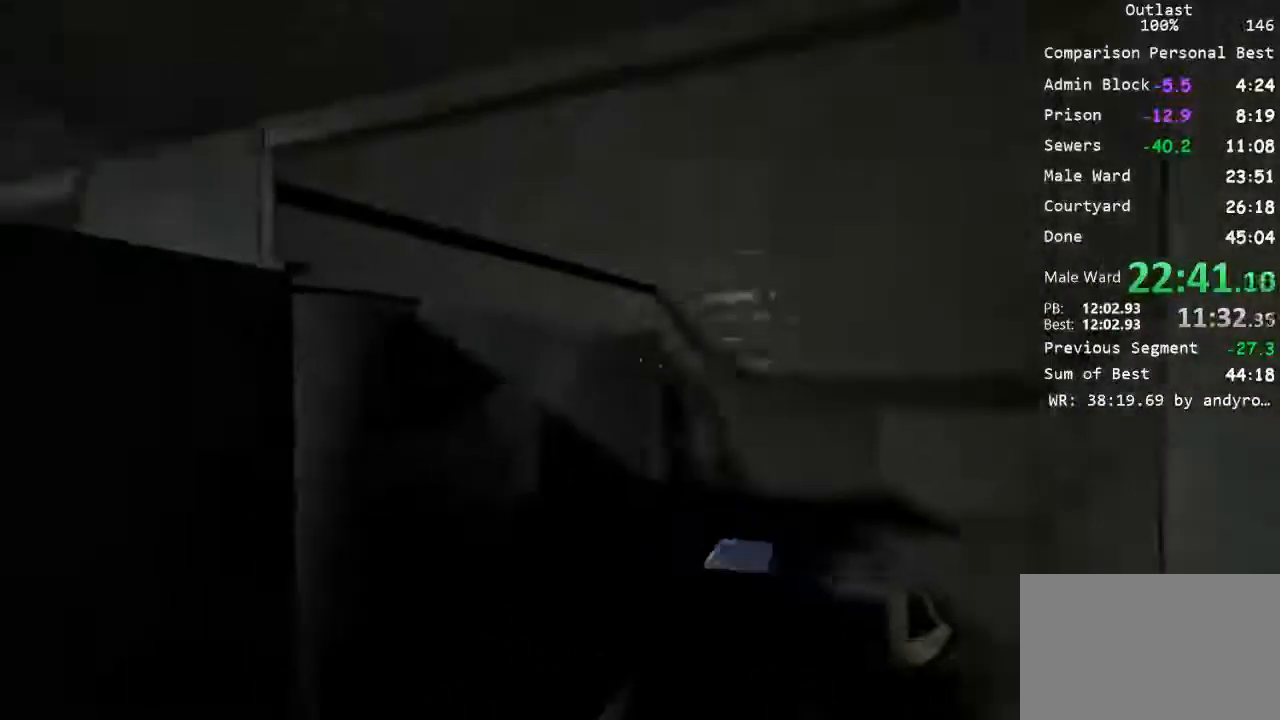
{"keys": ["shift", "w"], "mouse": [], "events": []}
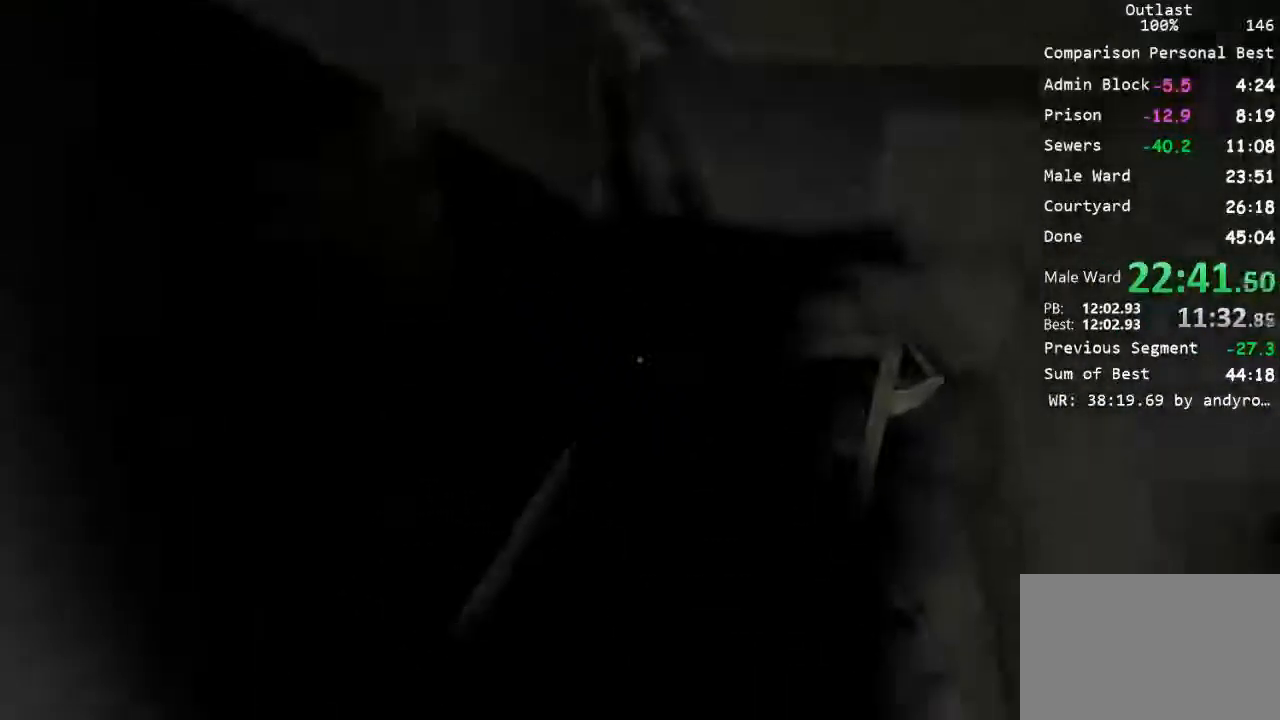
{"keys": ["shift"], "mouse": ["left"], "events": [[333, "mouse_left", "down"], [400, "w", "up"], [433, "mouse_left", "up"], [500, "mouse_left", "down"]]}
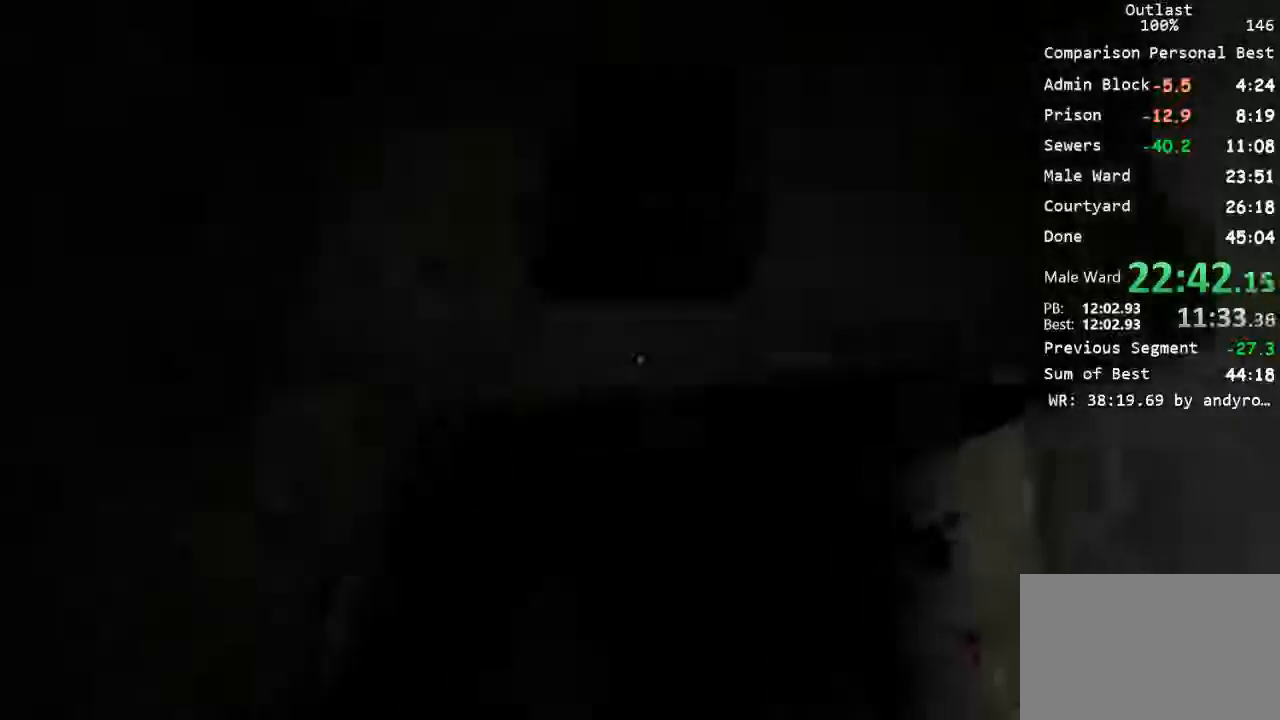
{"keys": ["shift"], "mouse": [], "events": [[100, "mouse_left", "up"], [133, "mouse_left", "down"], [233, "mouse_left", "up"]]}
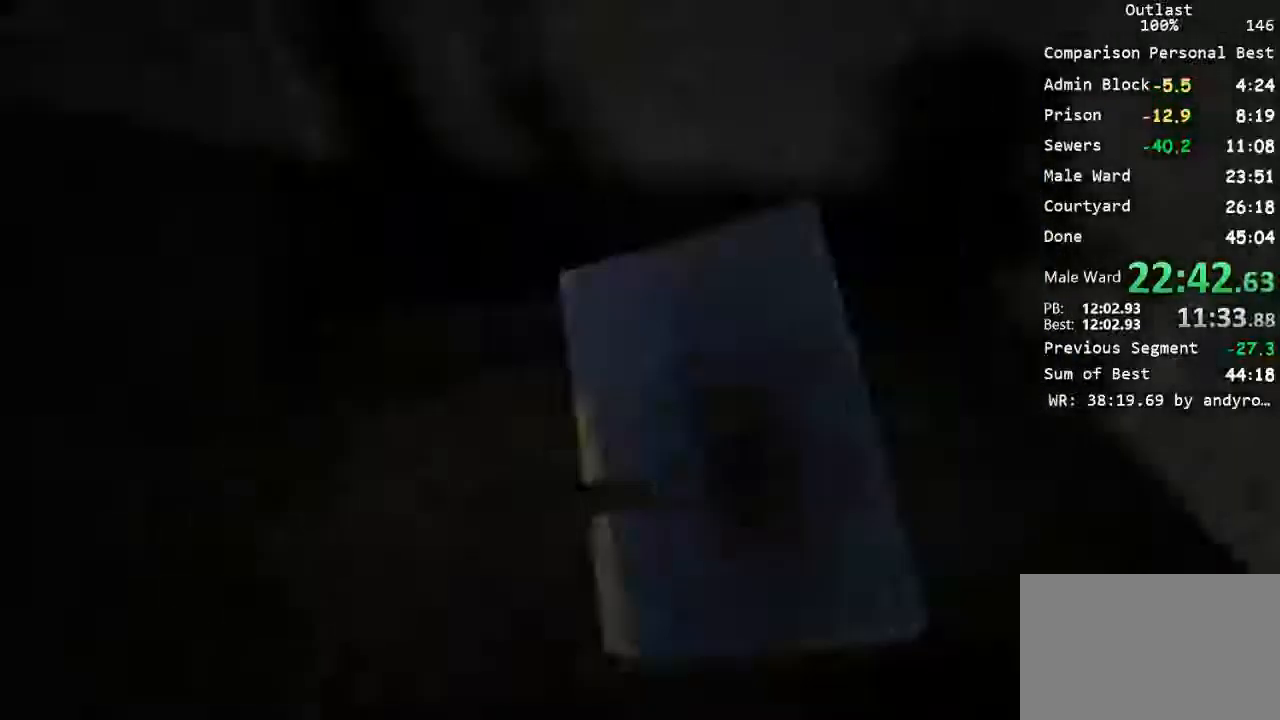
{"keys": ["a", "shift"], "mouse": [], "events": [[500, "a", "down"]]}